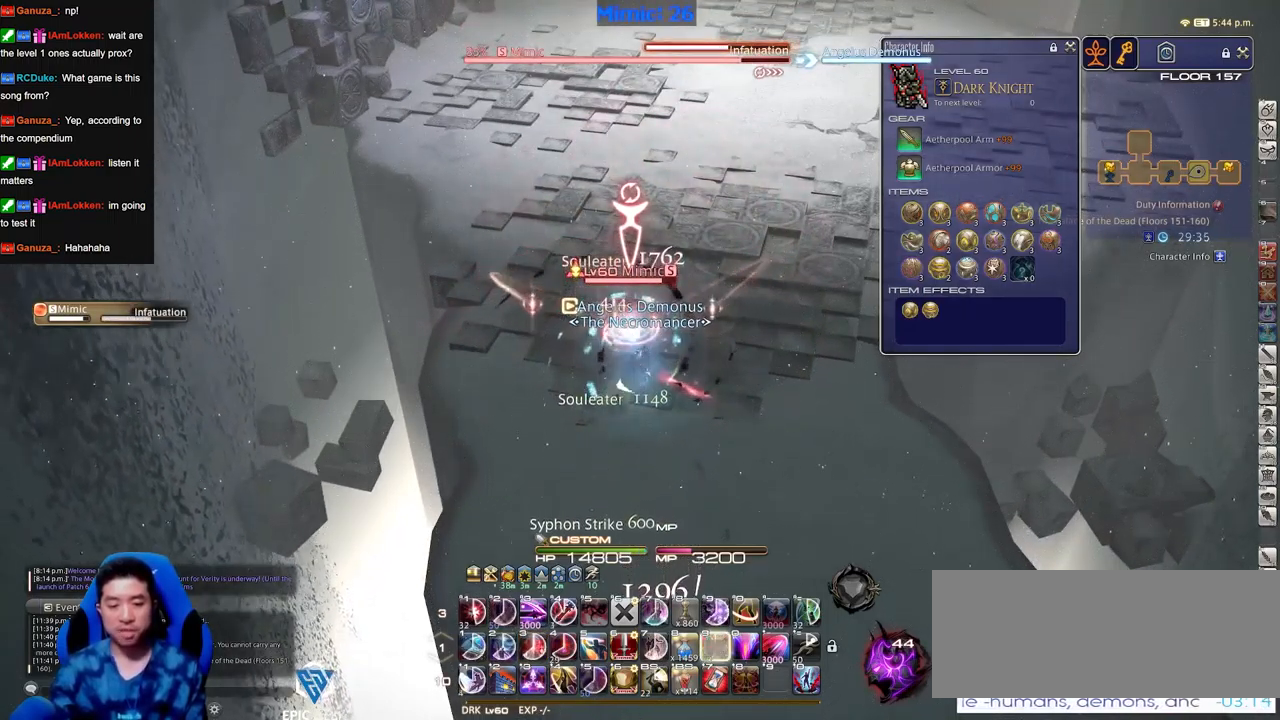
Gameplay with keyboard; each line is a JSON object with the keys held at the frame after it. "events" lists presses ("down") and releases ("up") of "alt_l", "alt_r", "backspace", "caps_lock", "ctrl_l", "ctrl_r", "down", "escape", "f1", "f10", "f11", "f12", "f2", "f3", "f4", "f5", "f6", "f7", "f8", "f9", "left", "return", "right", "shift_l", "shift_r", "space", "super", "tab" and "up" between this image and that frame as [ms after this image, input, new state], when the widget could be followed in between. No other keys are recorded. Mouse input is not recorded. Not read: other_keys.
{"keys": [], "events": [[134, "alt_r", "down"], [317, "alt_r", "up"]]}
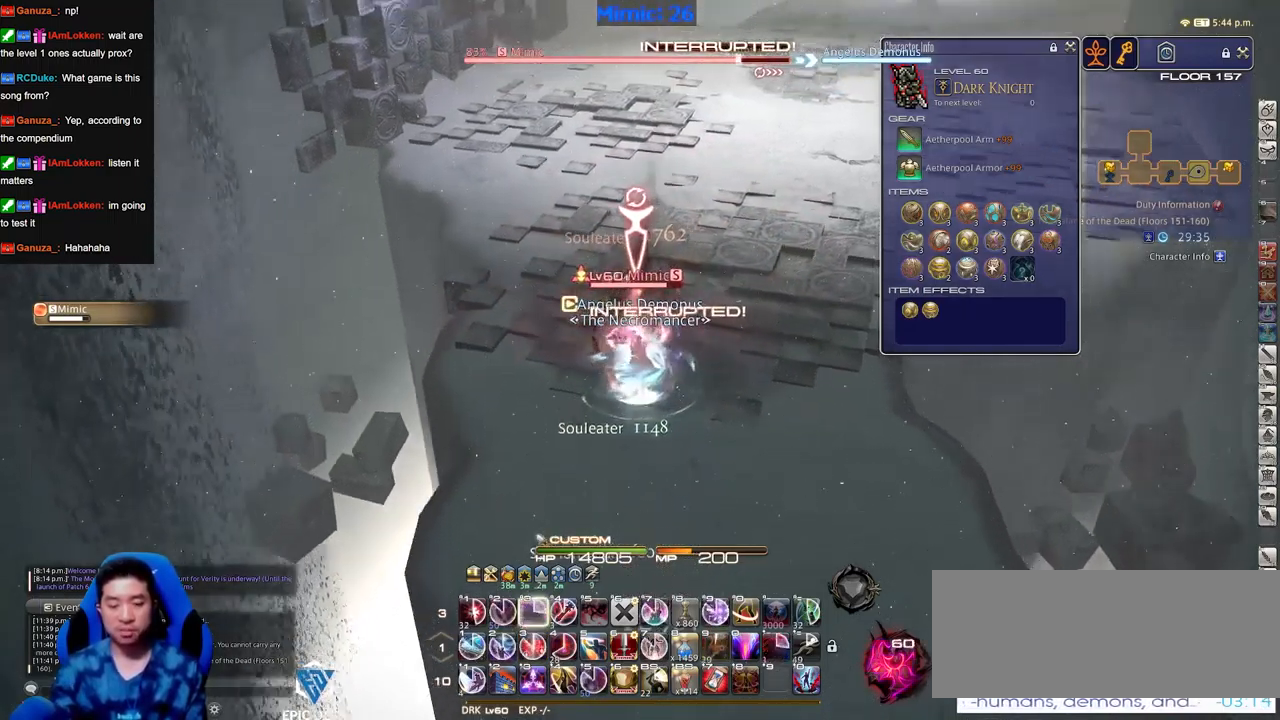
{"keys": [], "events": []}
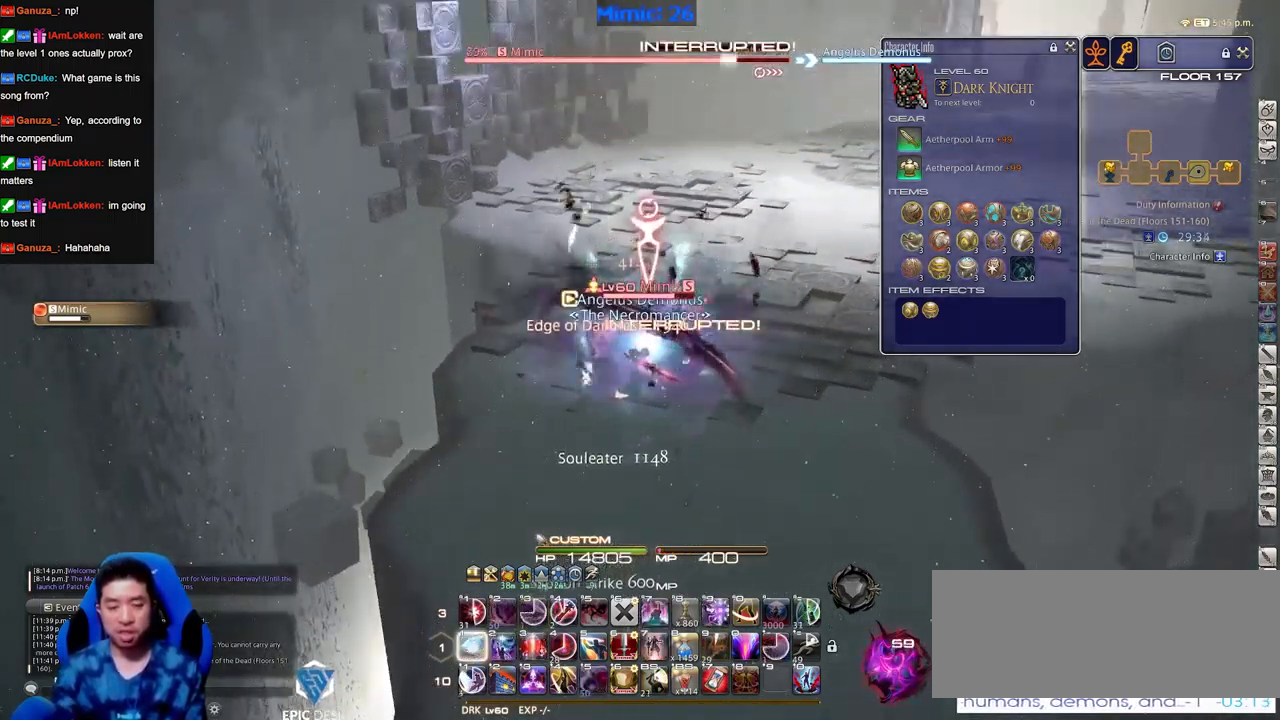
{"keys": [], "events": []}
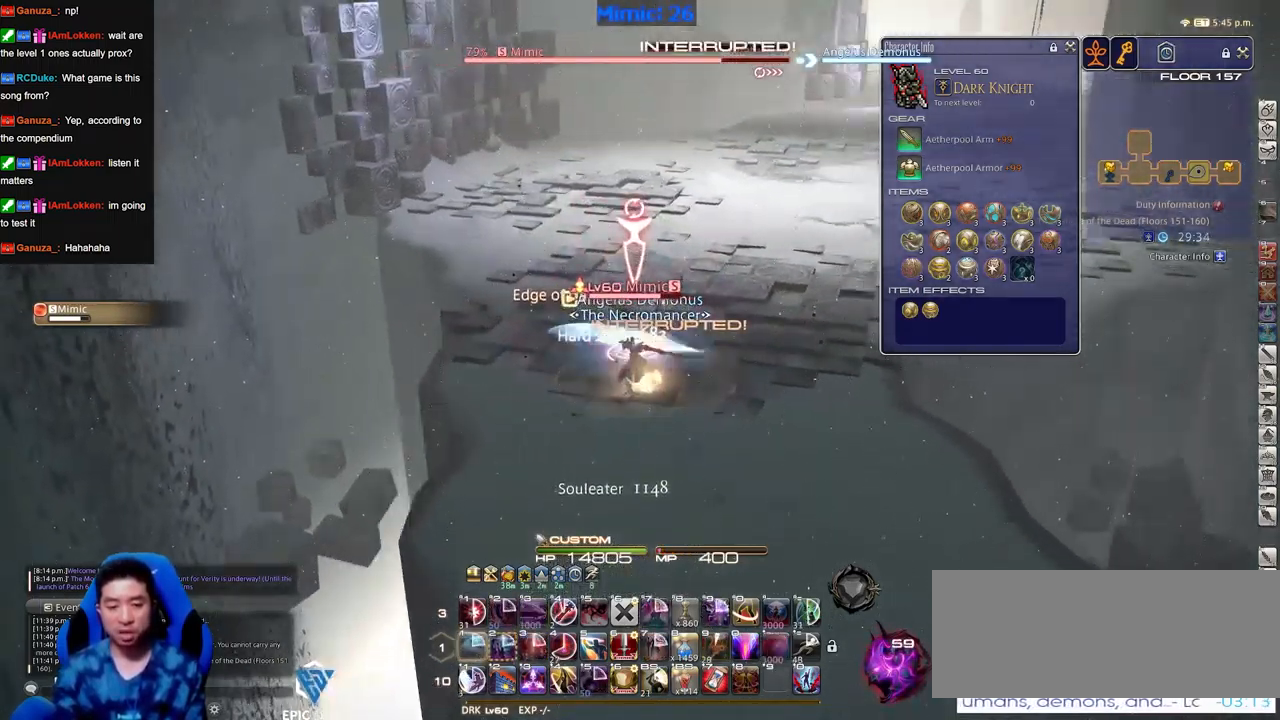
{"keys": [], "events": []}
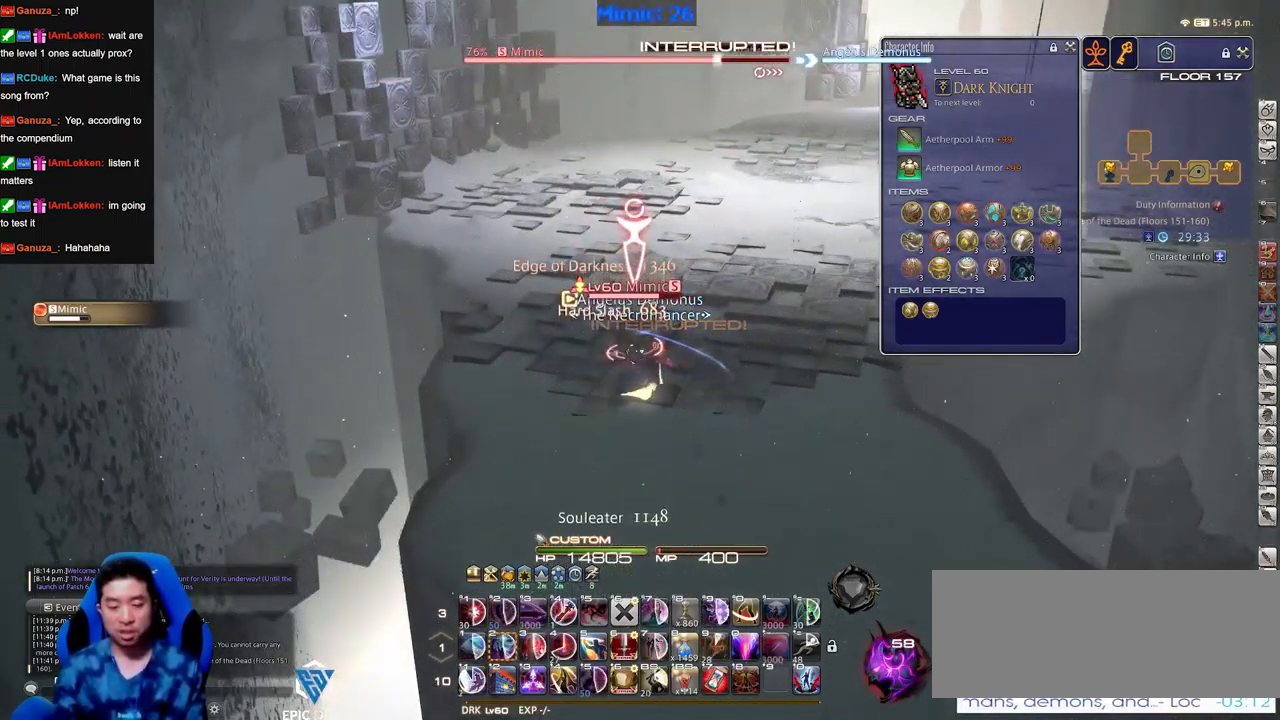
{"keys": ["alt_r"], "events": [[434, "alt_r", "down"]]}
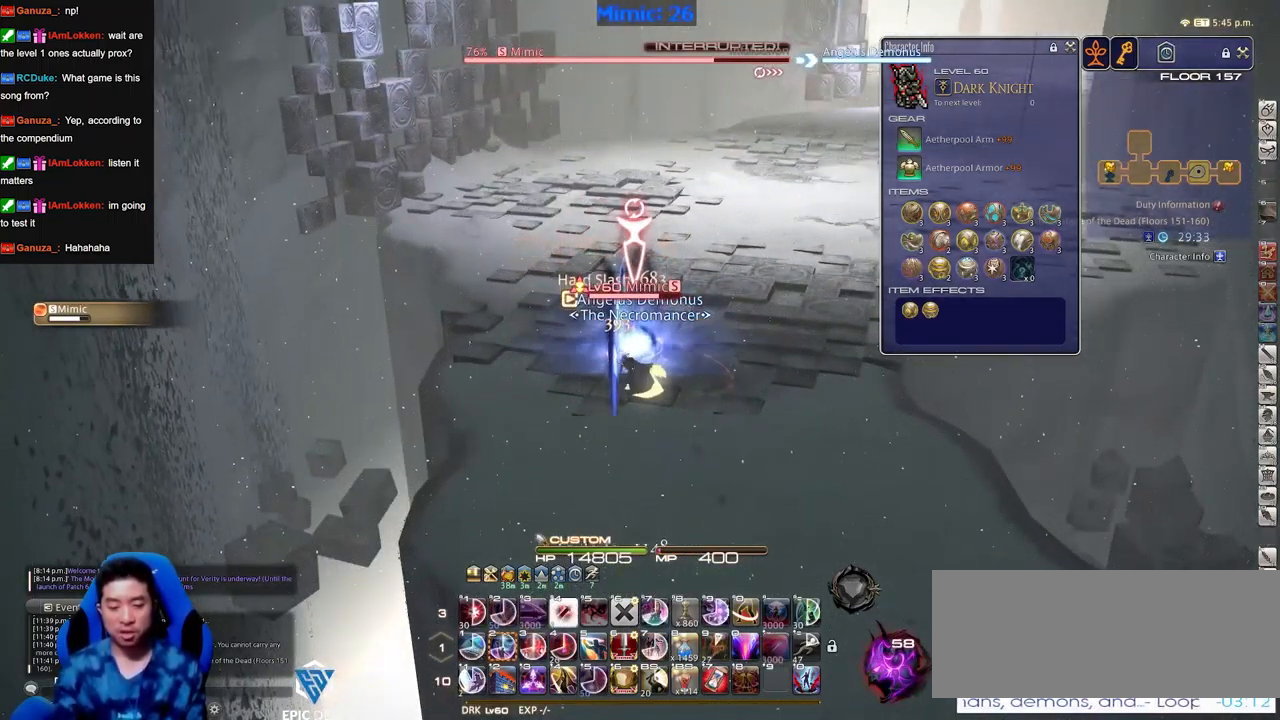
{"keys": [], "events": [[167, "alt_r", "up"]]}
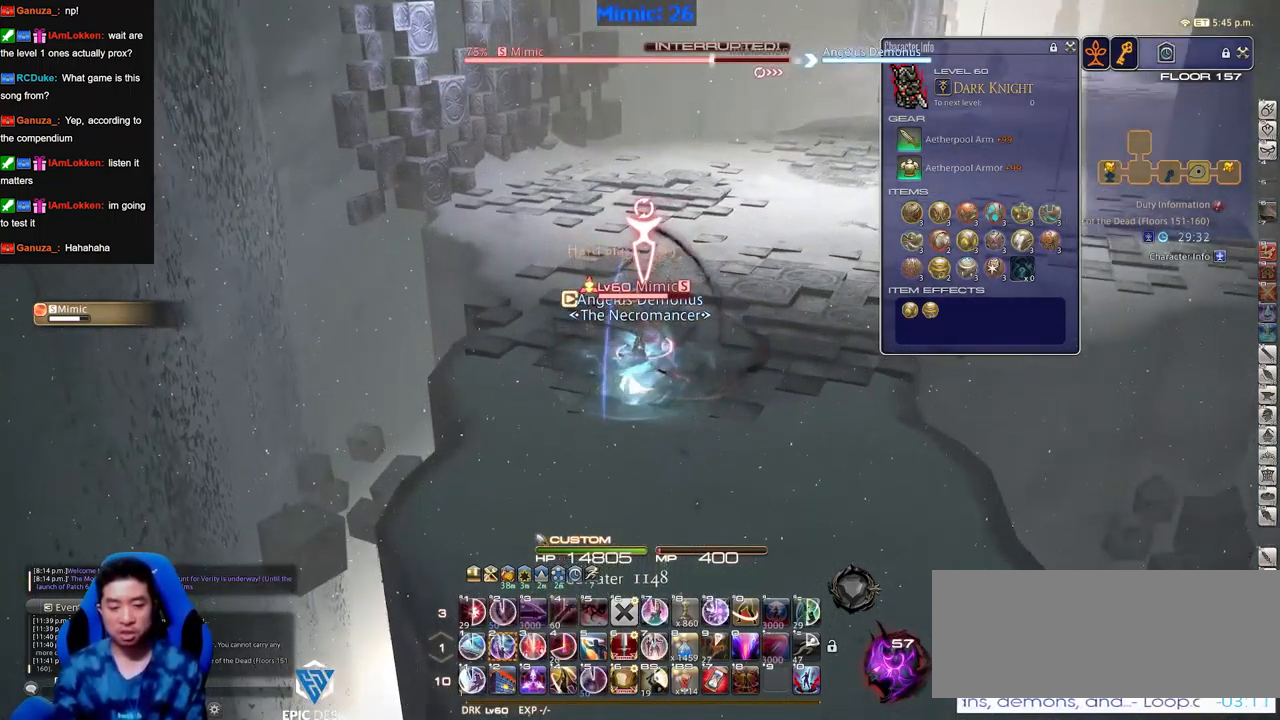
{"keys": [], "events": []}
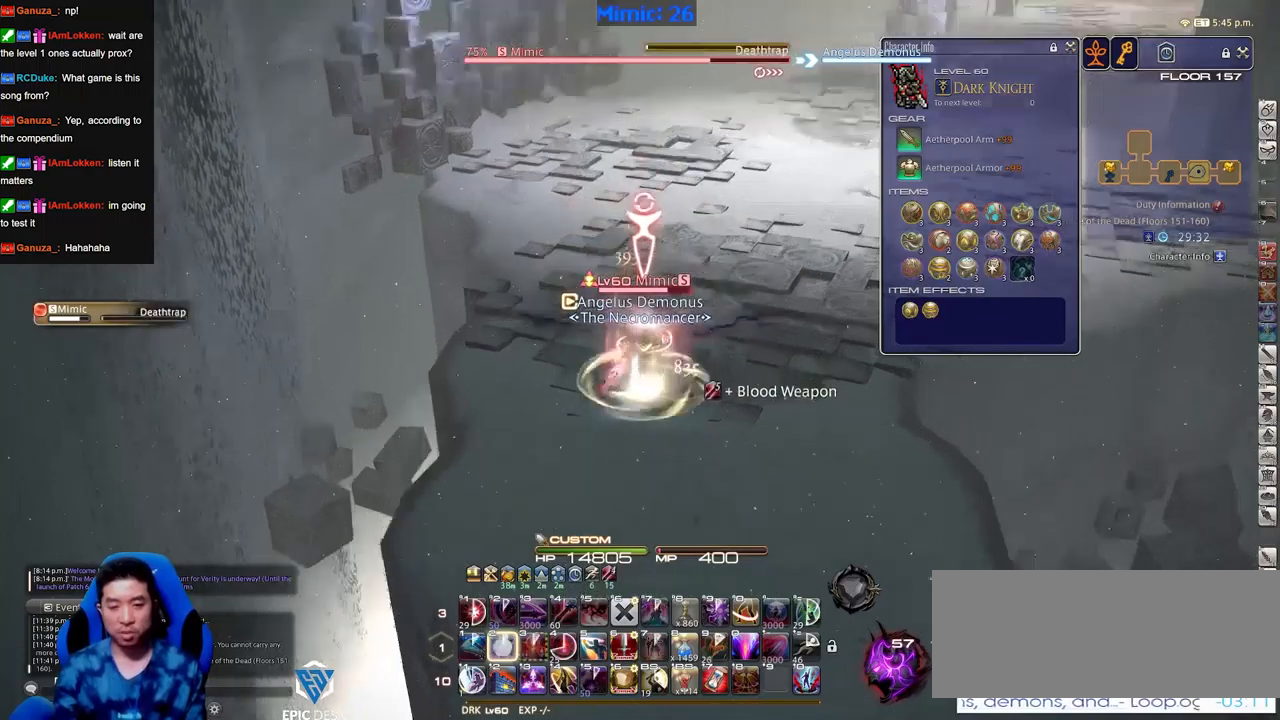
{"keys": ["return"], "events": [[150, "return", "down"], [200, "return", "up"], [284, "return", "down"], [334, "return", "up"], [434, "return", "down"]]}
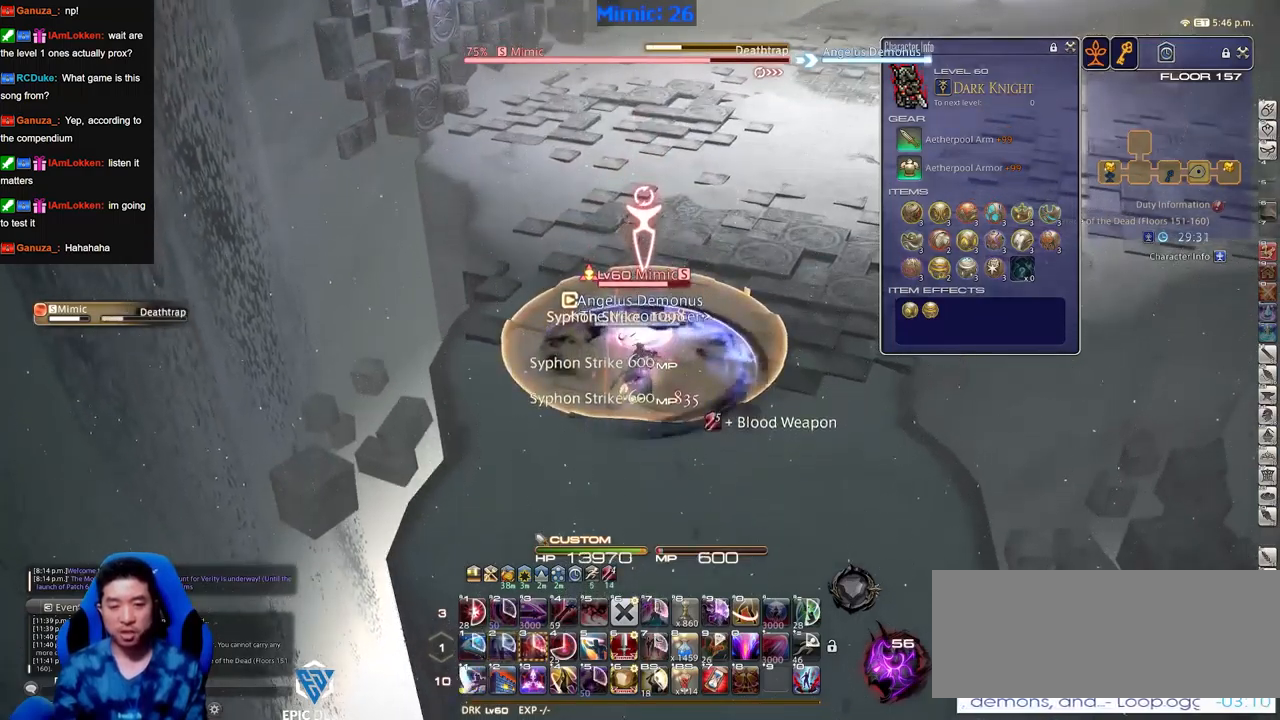
{"keys": ["return"], "events": [[17, "return", "up"], [117, "return", "down"], [217, "return", "up"], [501, "return", "down"]]}
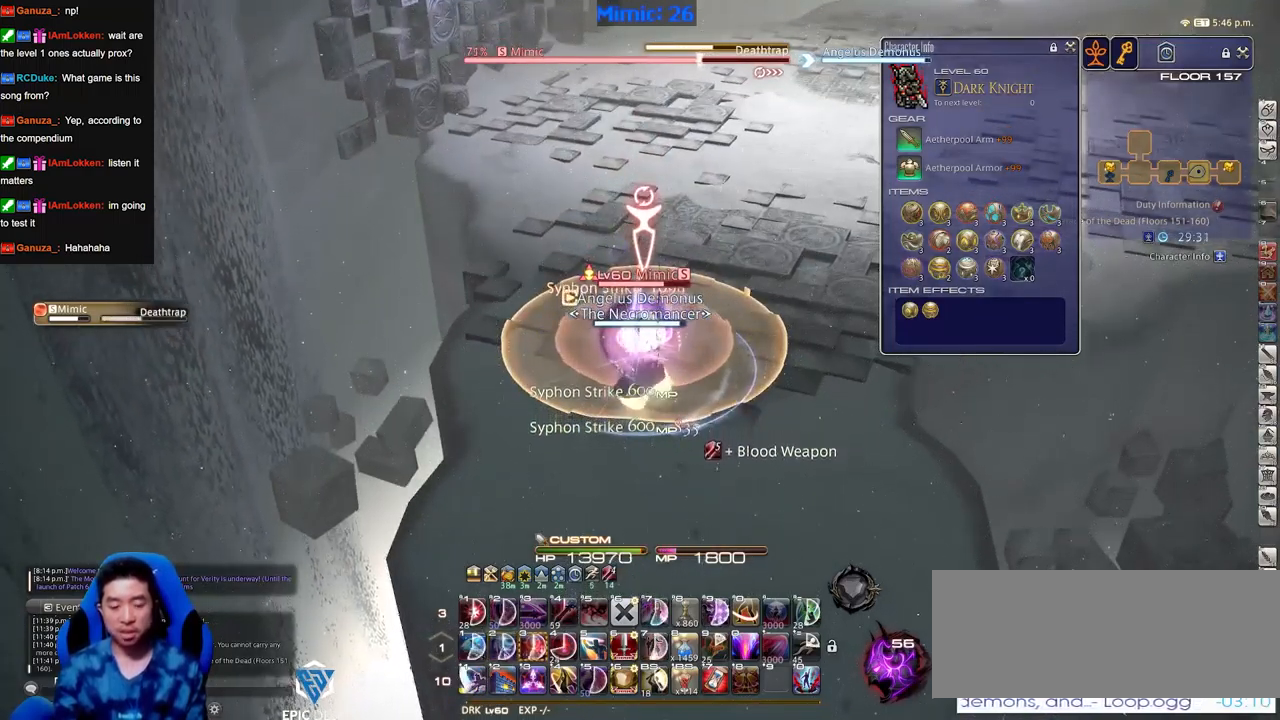
{"keys": [], "events": [[33, "return", "up"], [133, "return", "down"], [234, "return", "up"], [317, "return", "down"], [417, "return", "up"]]}
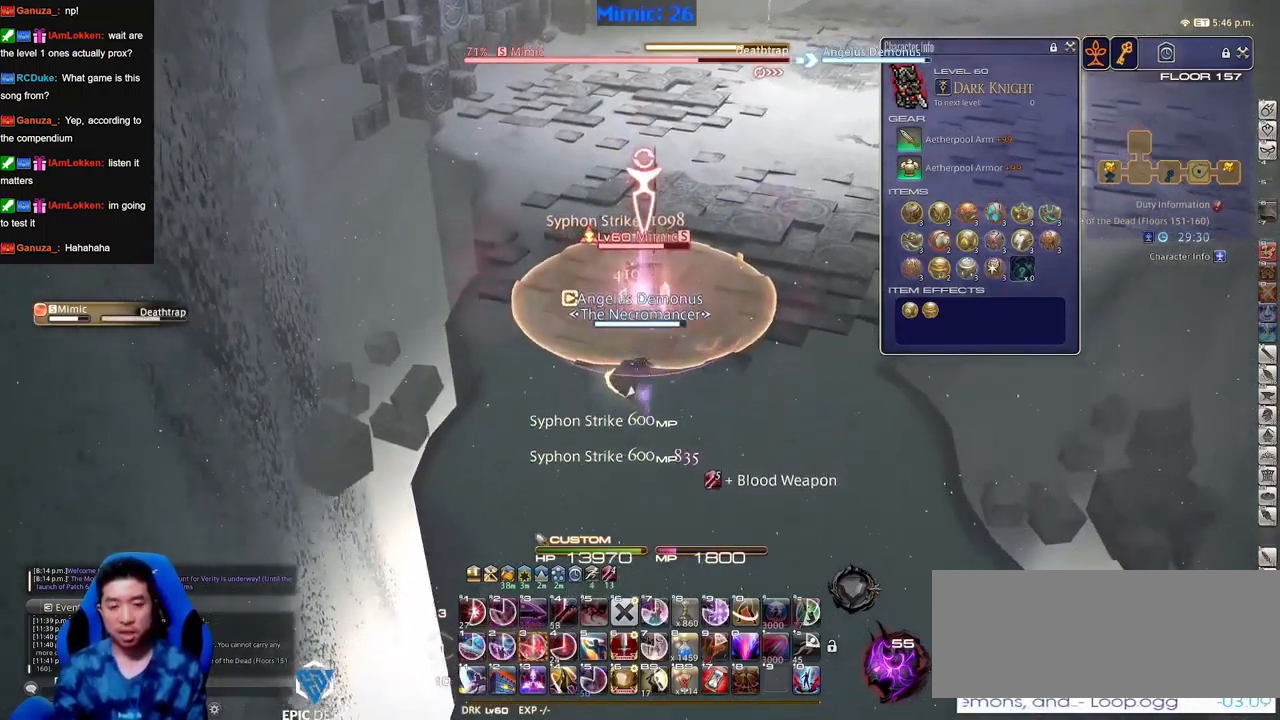
{"keys": [], "events": []}
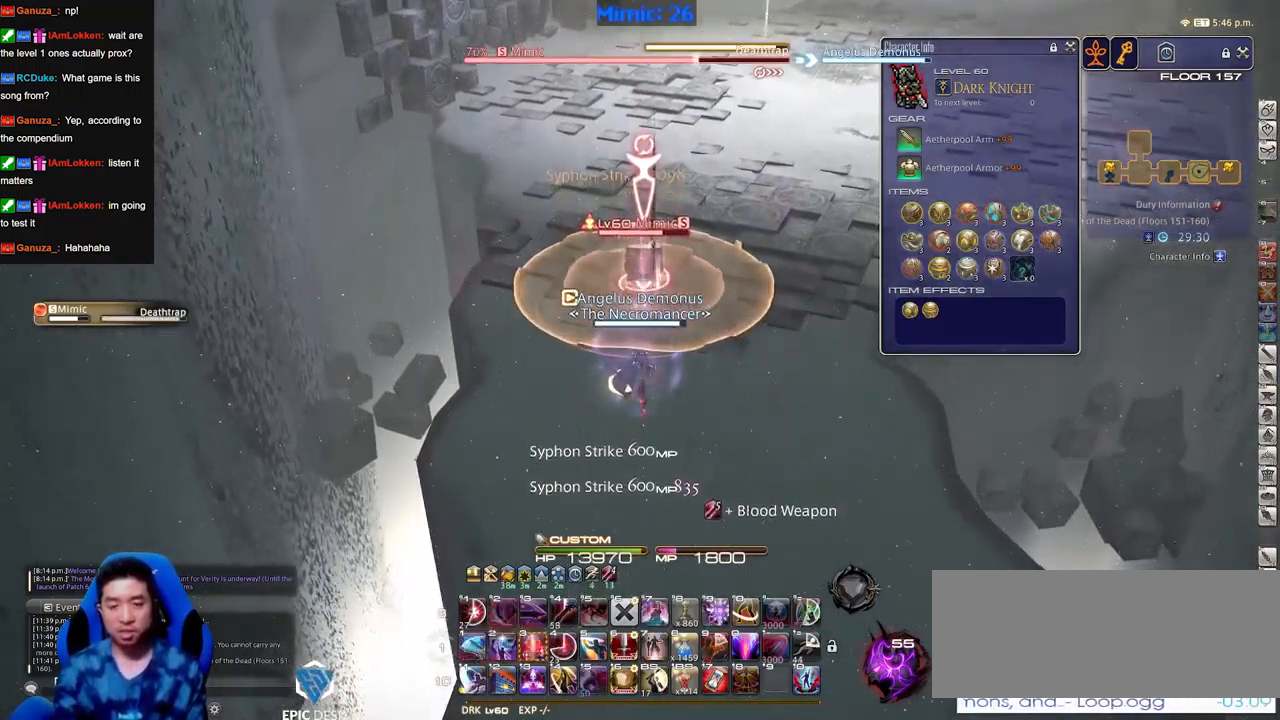
{"keys": [], "events": []}
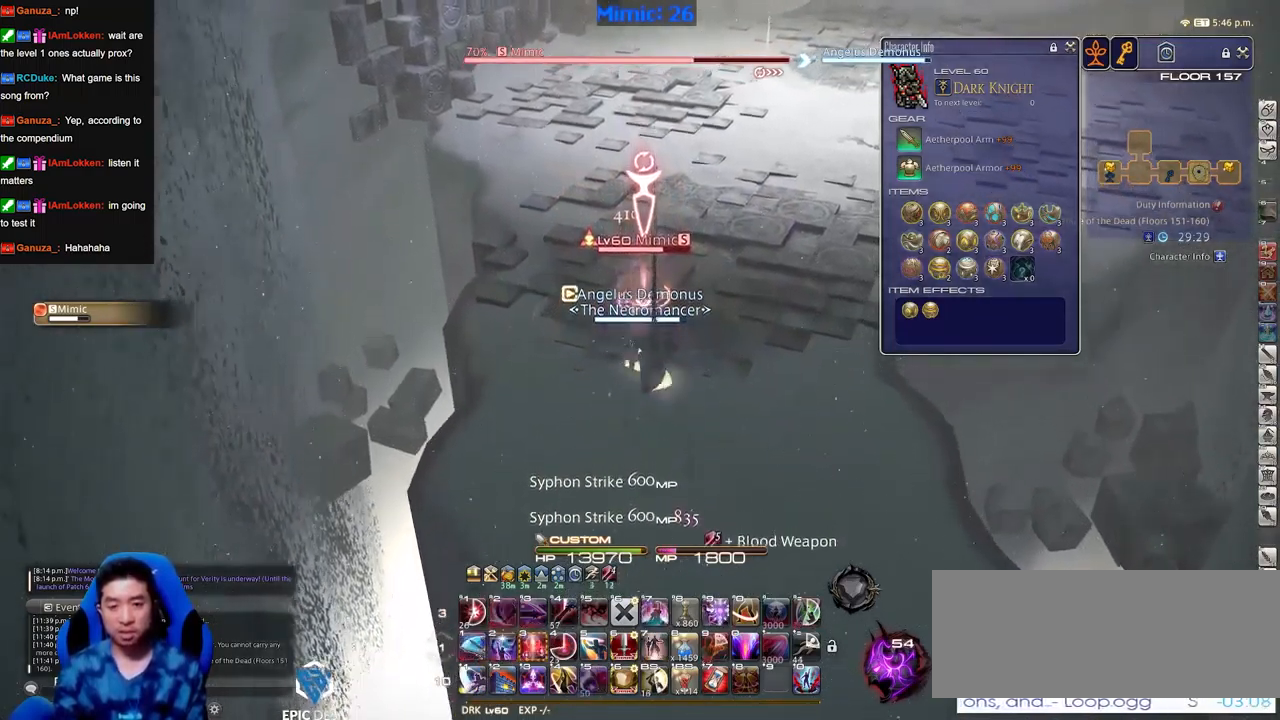
{"keys": [], "events": []}
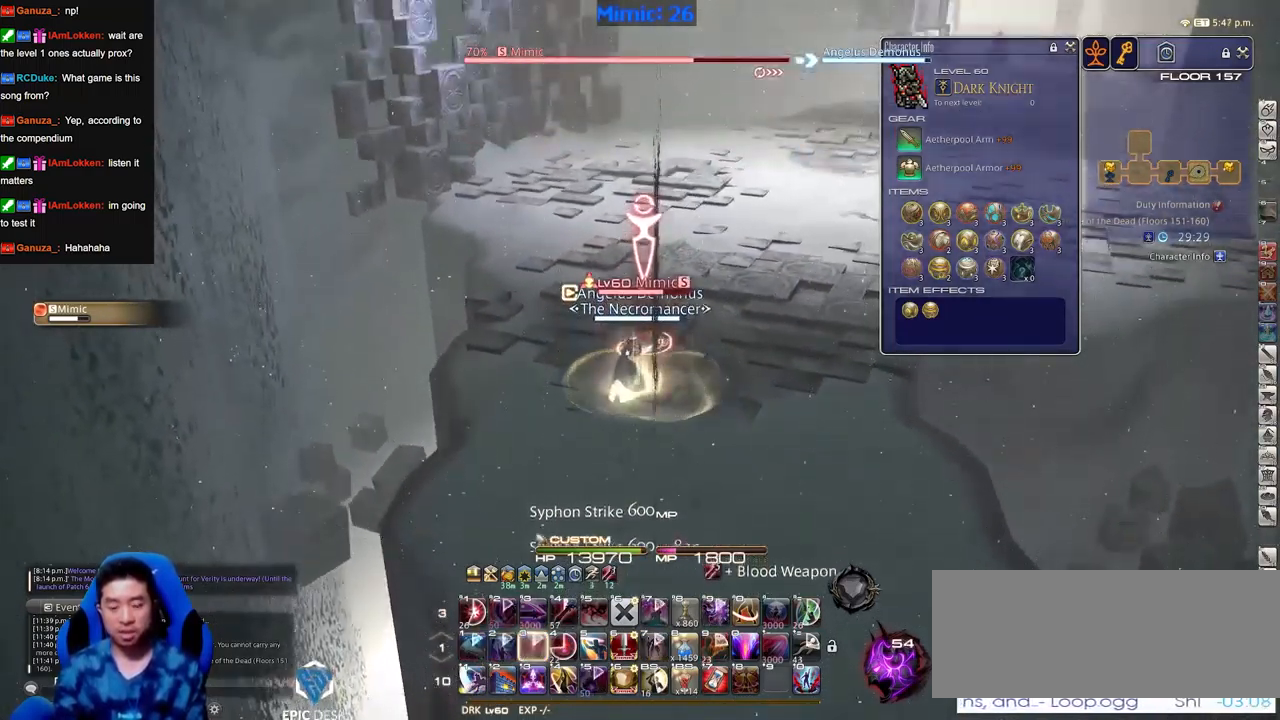
{"keys": ["shift_r"], "events": [[17, "return", "down"], [100, "return", "up"], [200, "return", "down"], [250, "return", "up"], [384, "shift_r", "down"]]}
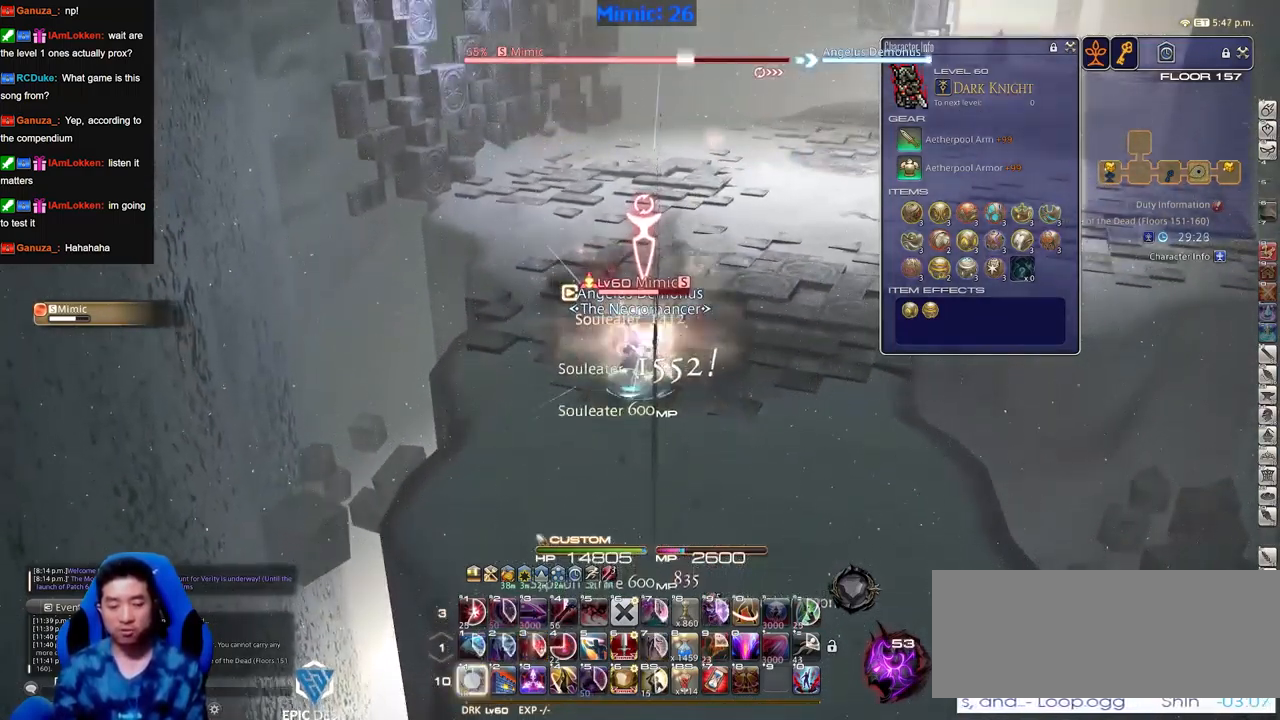
{"keys": [], "events": [[117, "shift_r", "up"]]}
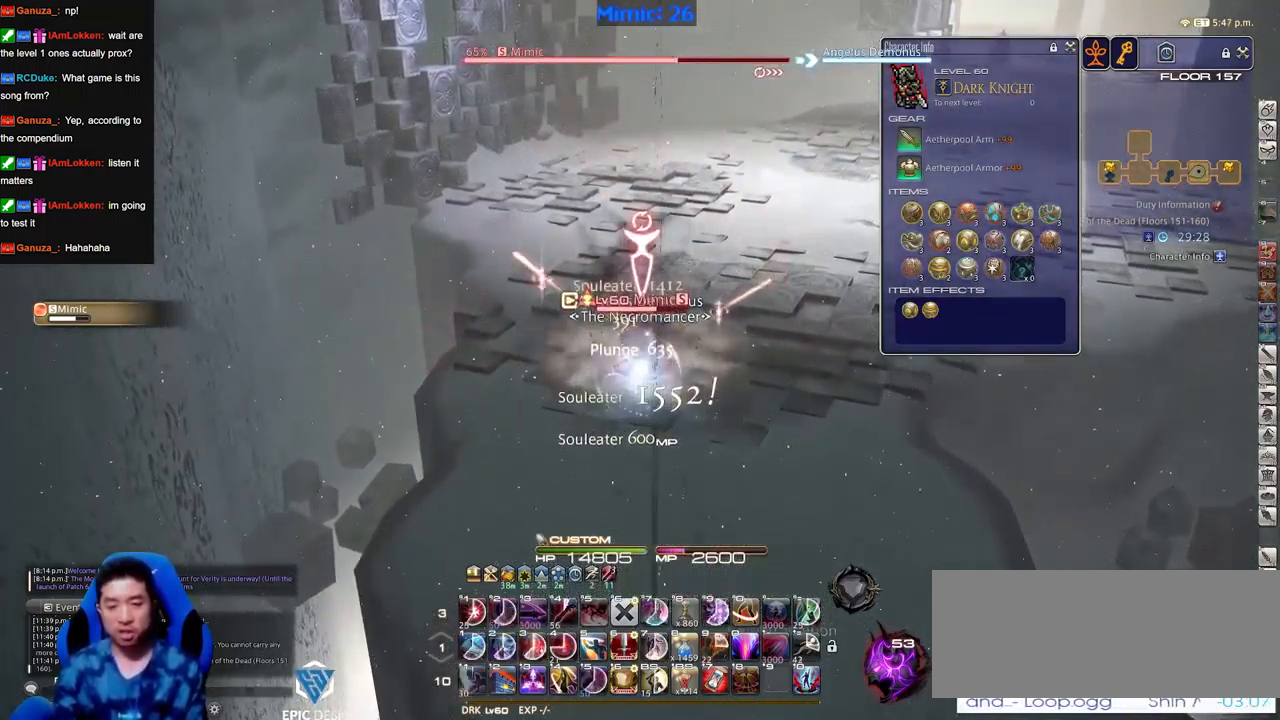
{"keys": [], "events": []}
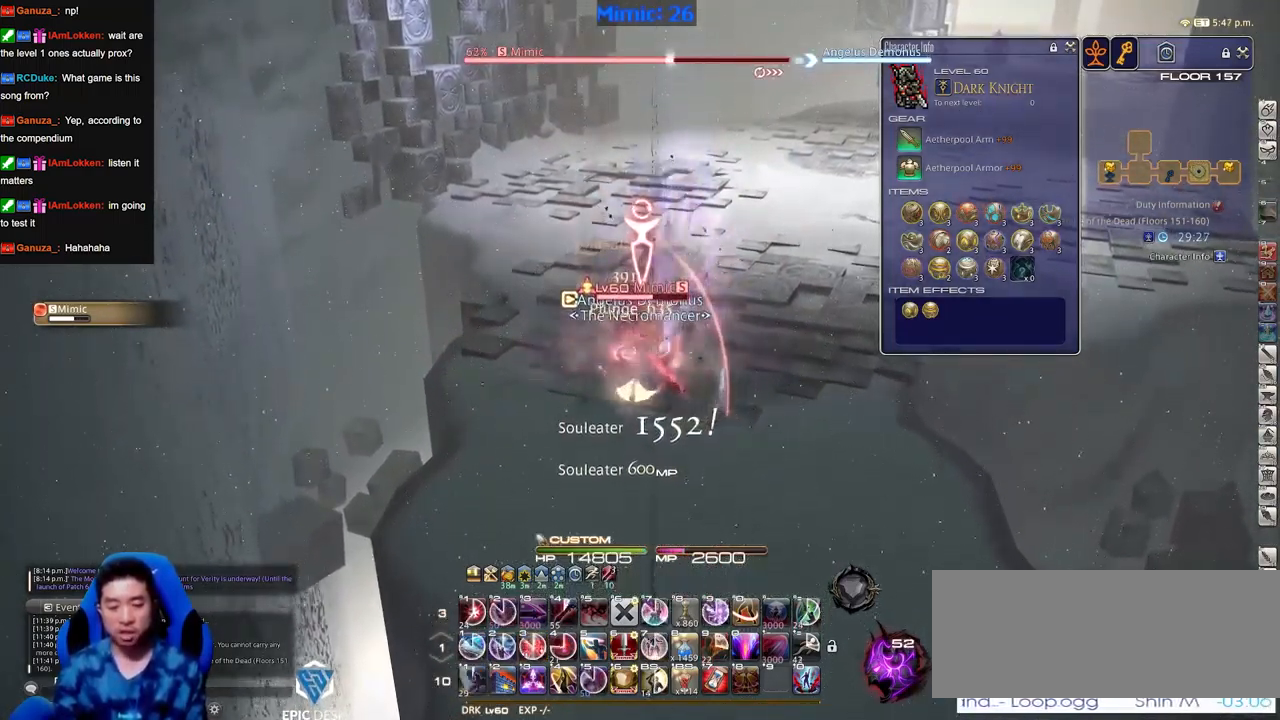
{"keys": [], "events": []}
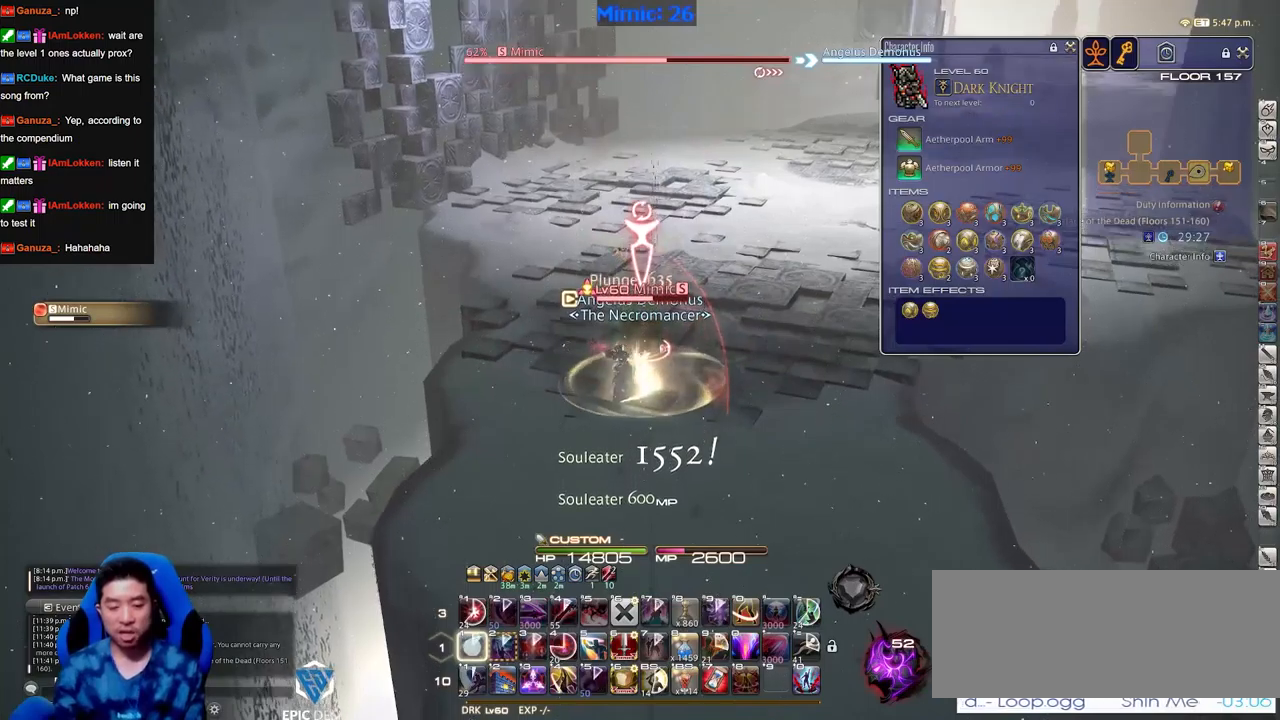
{"keys": [], "events": [[217, "return", "down"], [301, "return", "up"], [401, "return", "down"], [451, "return", "up"]]}
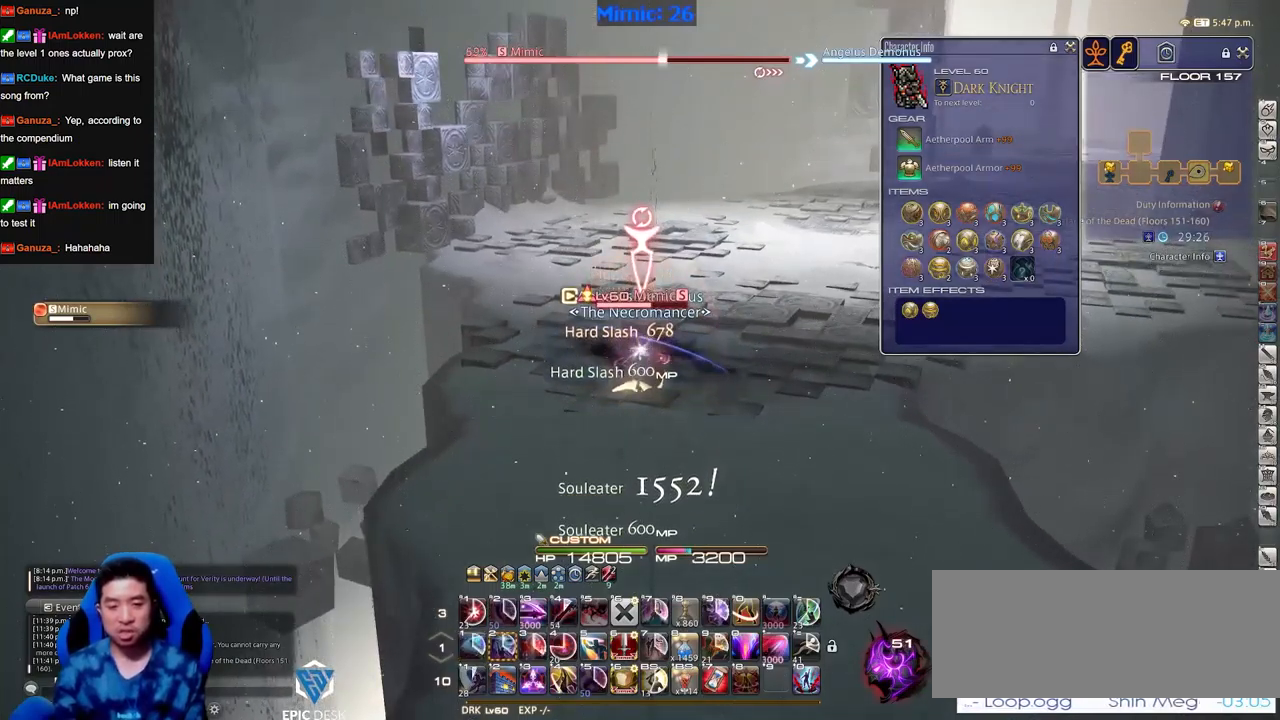
{"keys": [], "events": []}
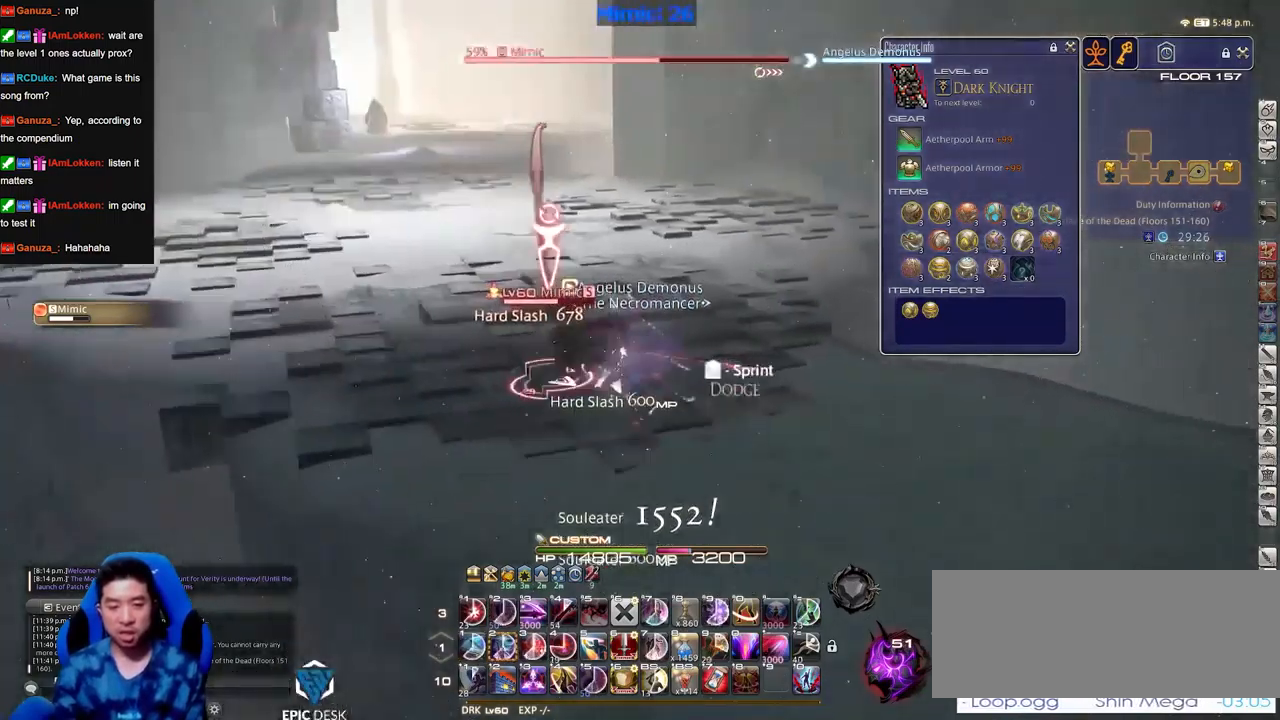
{"keys": [], "events": []}
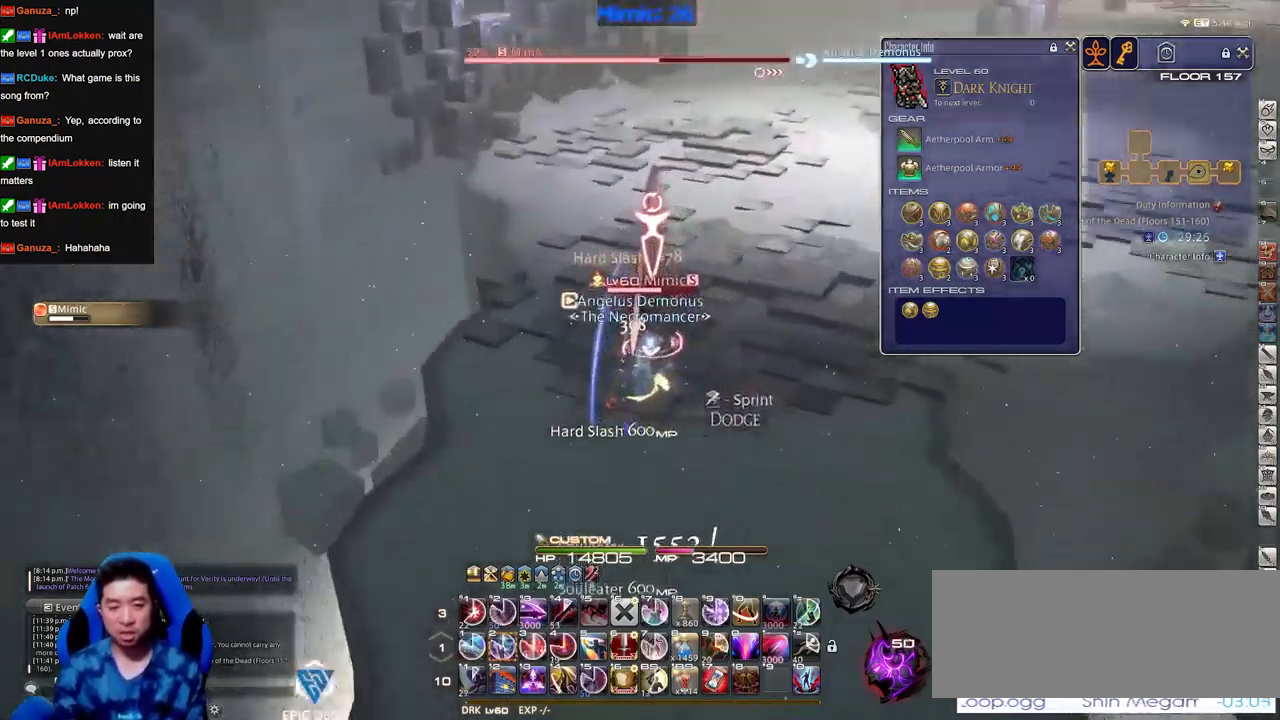
{"keys": ["alt_r"], "events": [[400, "alt_r", "down"]]}
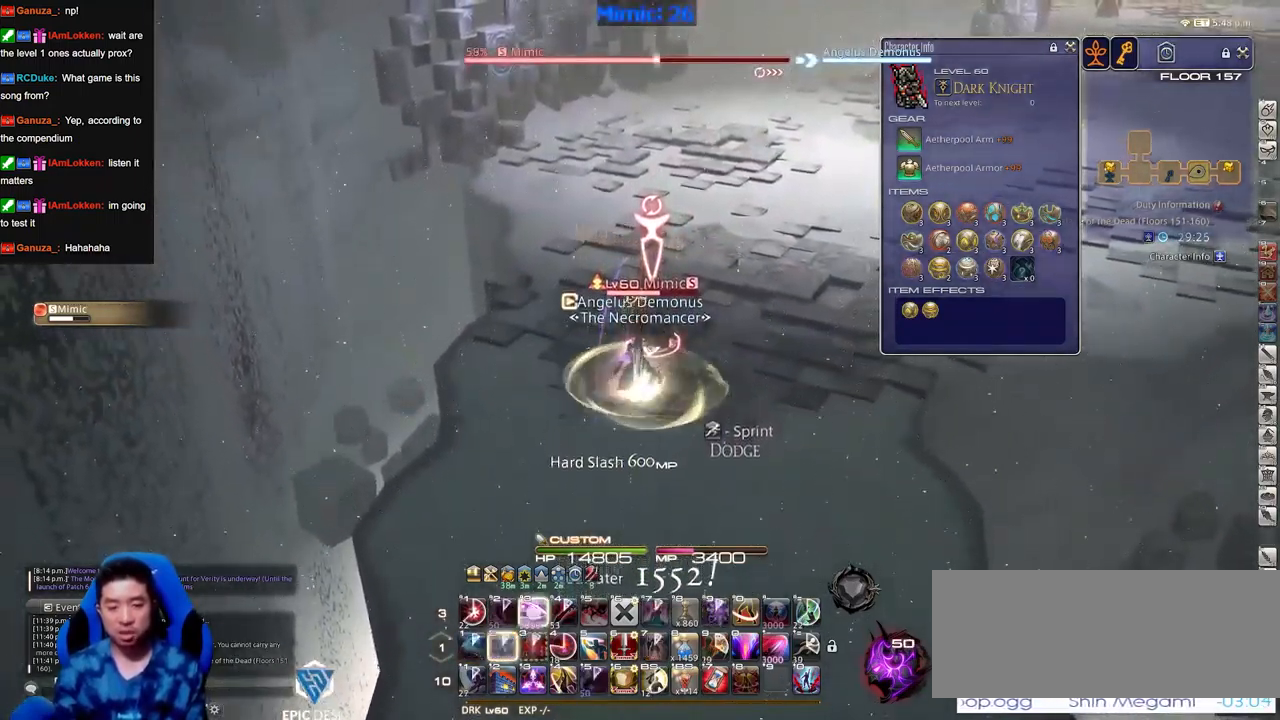
{"keys": [], "events": [[217, "alt_r", "up"], [267, "return", "down"], [301, "return", "up"], [401, "return", "down"], [501, "return", "up"]]}
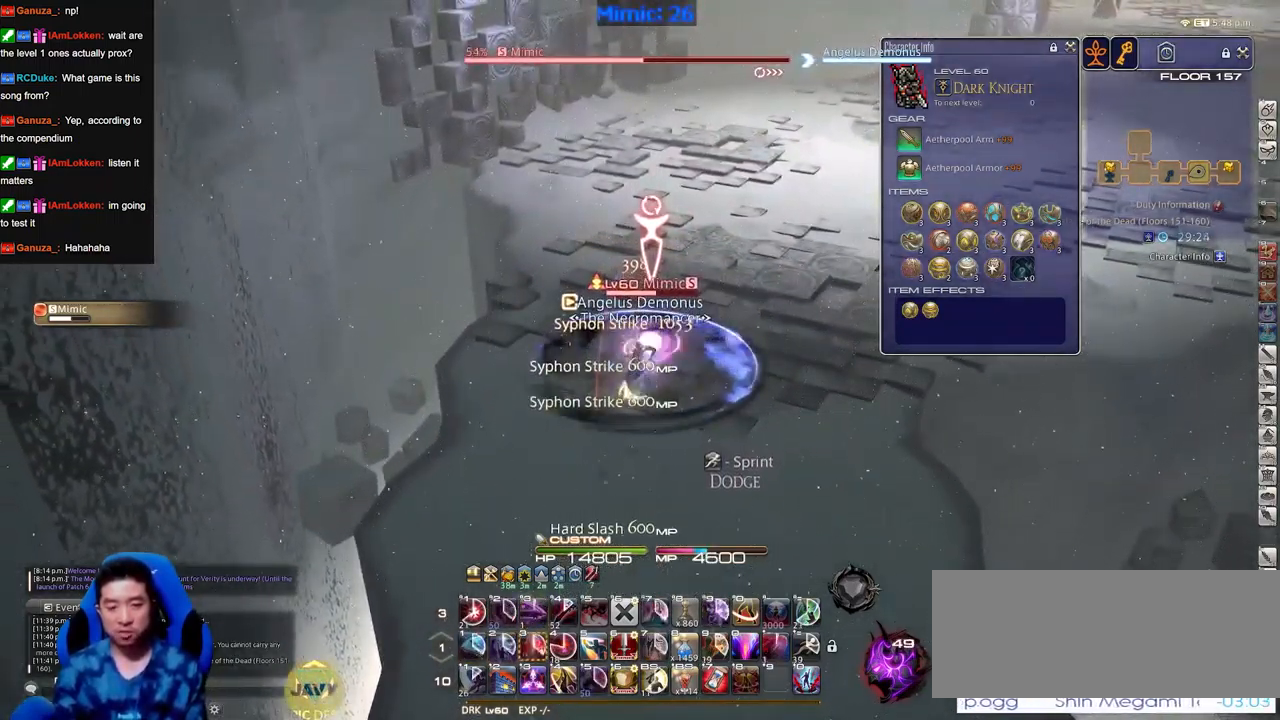
{"keys": [], "events": []}
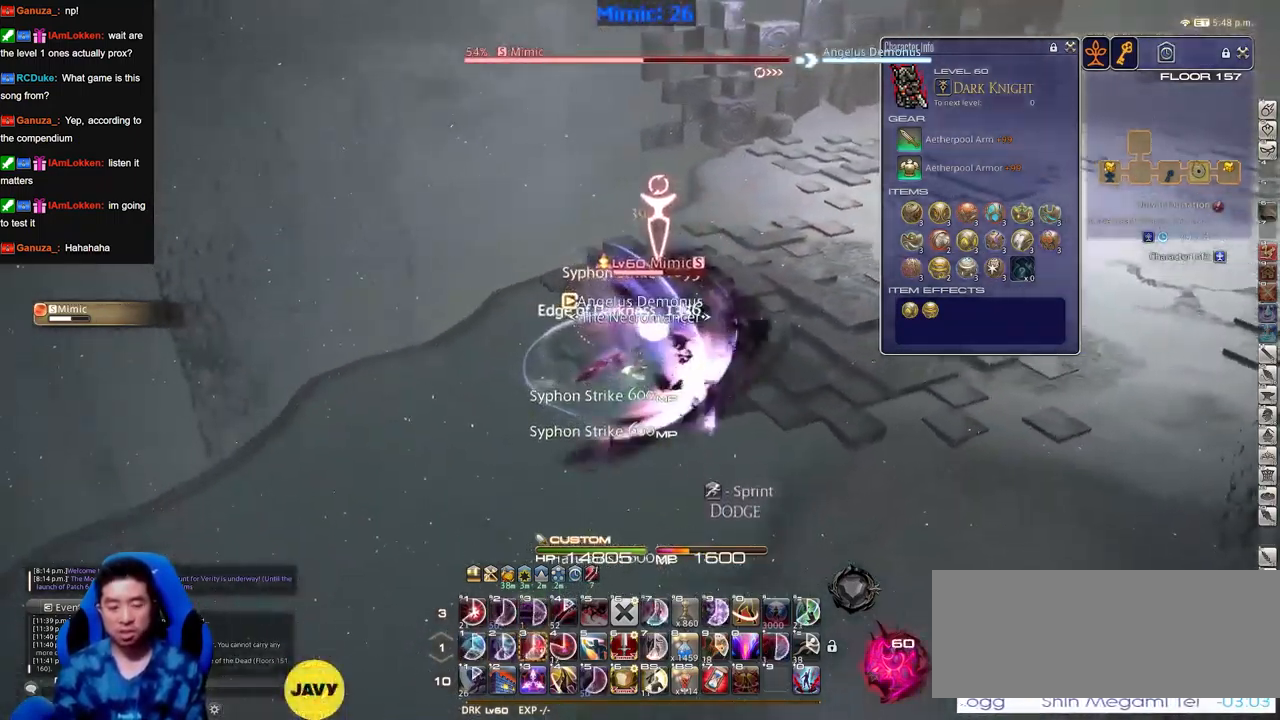
{"keys": [], "events": []}
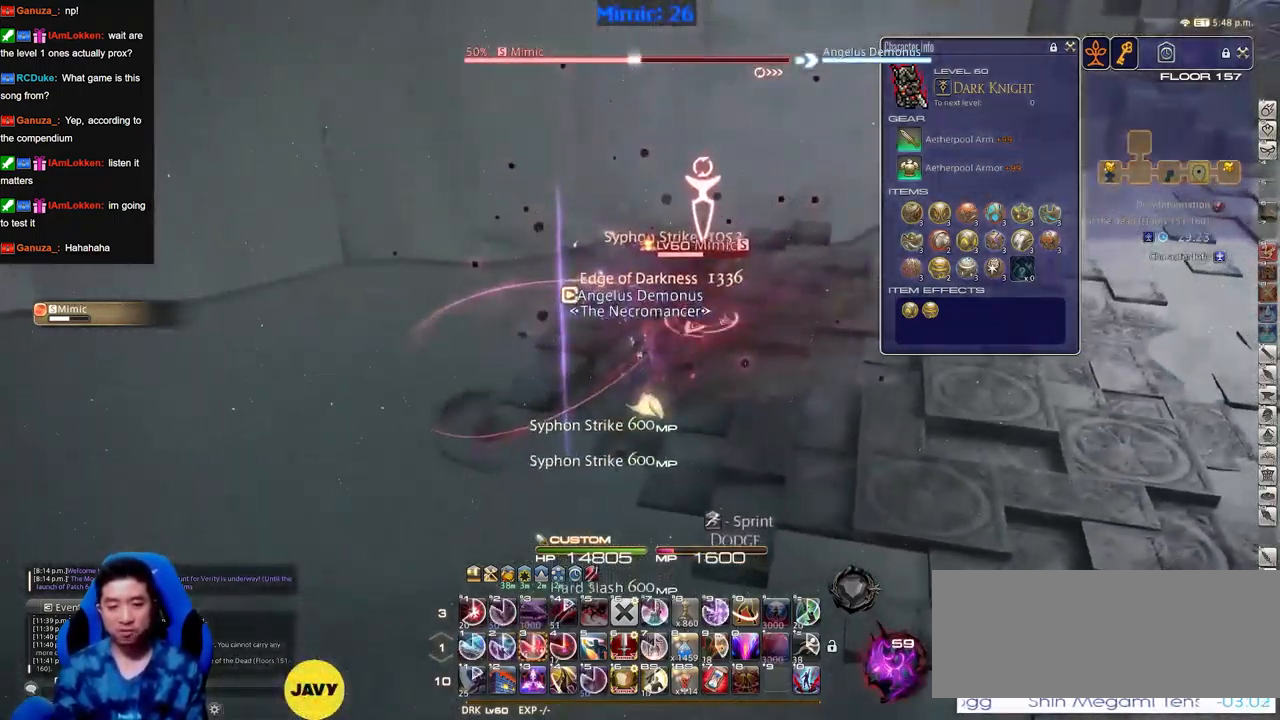
{"keys": [], "events": []}